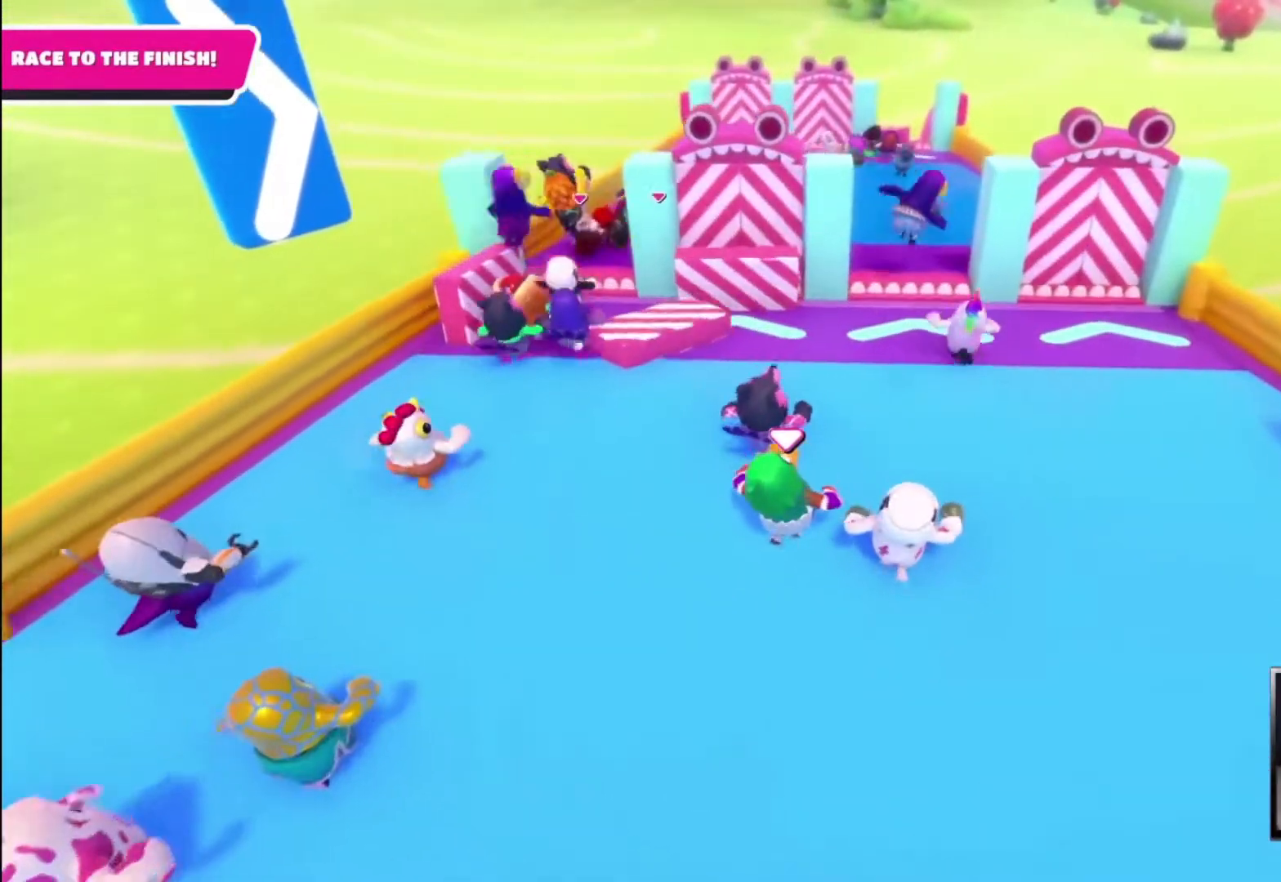
Gameplay with a controller (PlayStation layout); each line is a JSON object with the inputs held at the frame after it. "events" lists button and stick changes between this image and that frame as [ms after this image, input, new state], when the widget could be followed in between.
{"buttons": [], "left_stick": "up", "right_stick": "center", "events": []}
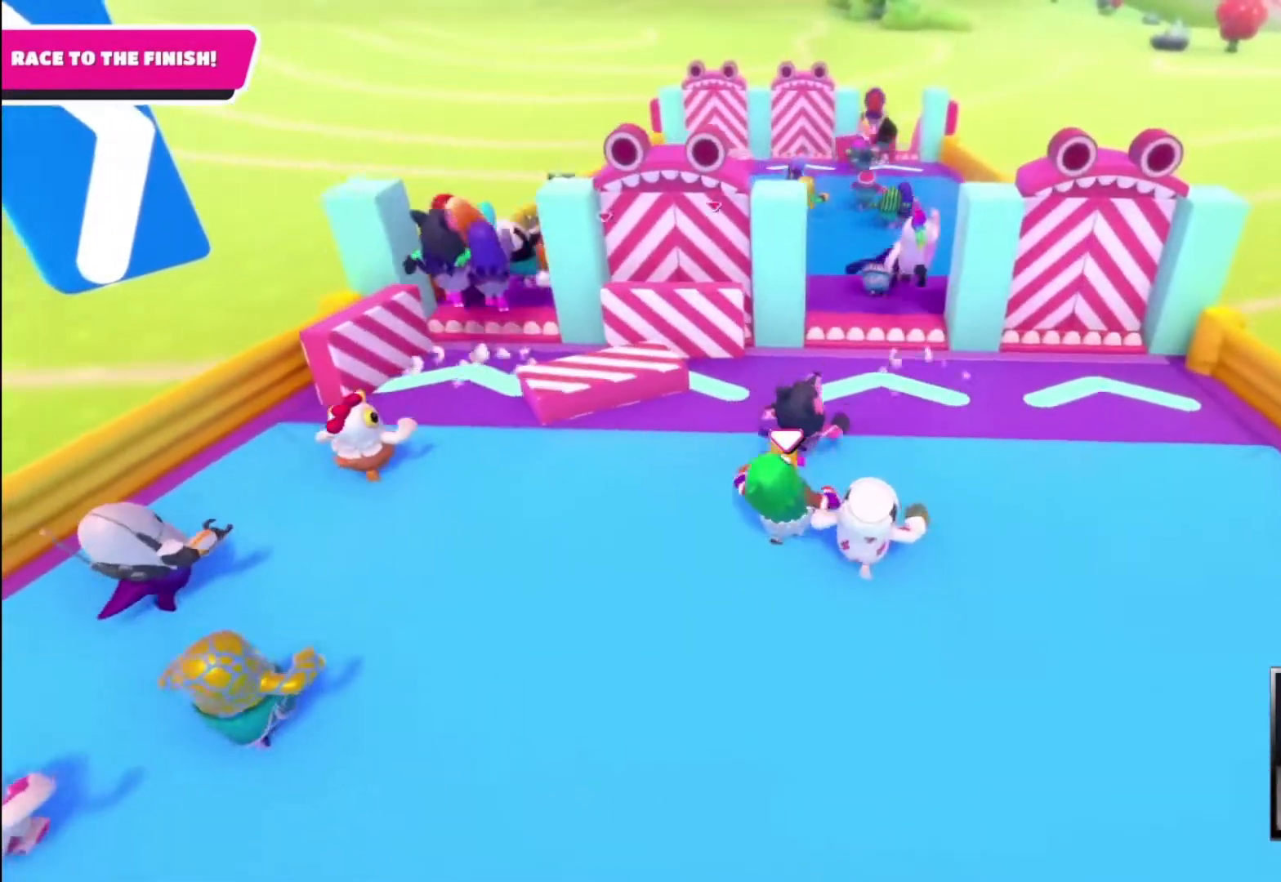
{"buttons": [], "left_stick": "up", "right_stick": "center", "events": []}
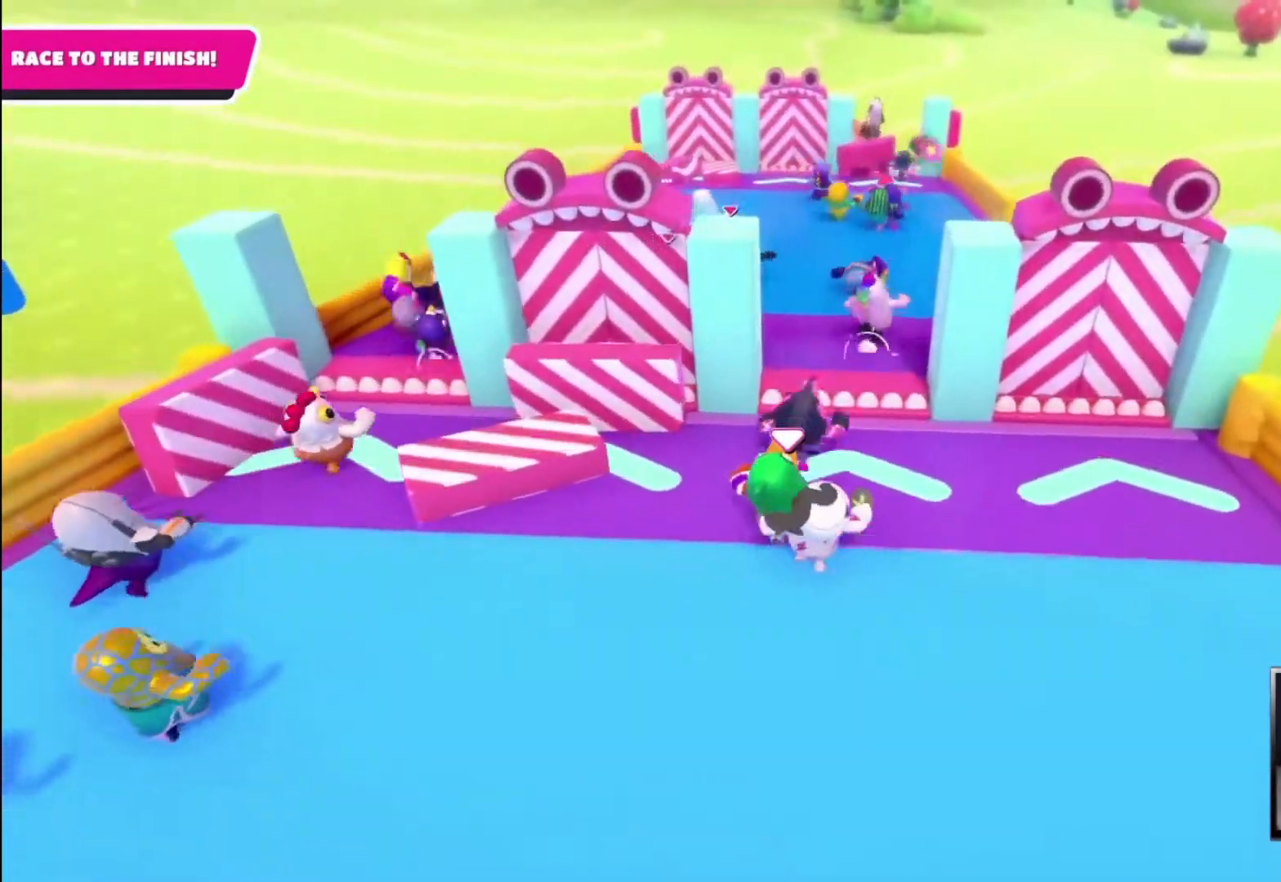
{"buttons": [], "left_stick": "up", "right_stick": "center", "events": [[167, "CROSS", "down"], [500, "CROSS", "up"]]}
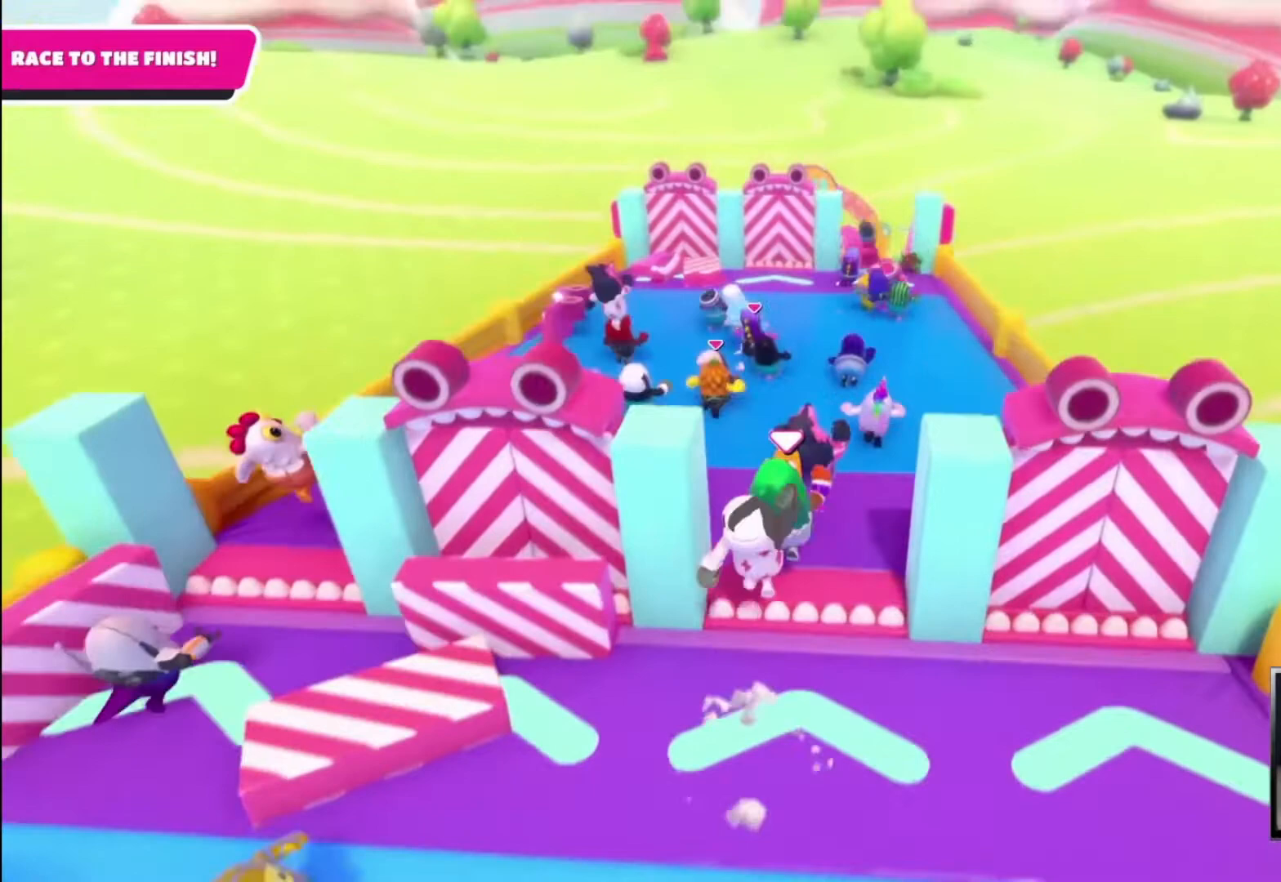
{"buttons": [], "left_stick": "up", "right_stick": "center", "events": []}
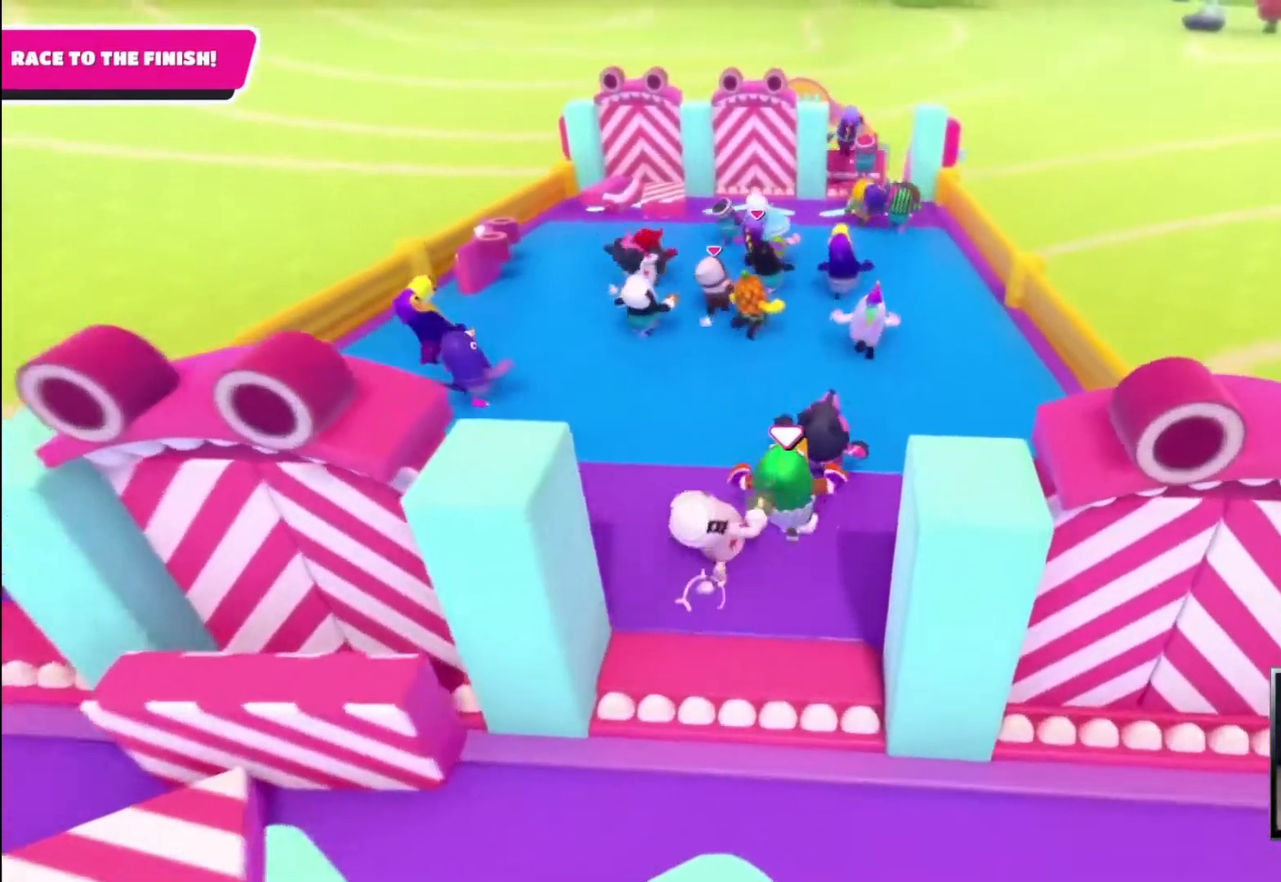
{"buttons": [], "left_stick": "up", "right_stick": "center", "events": []}
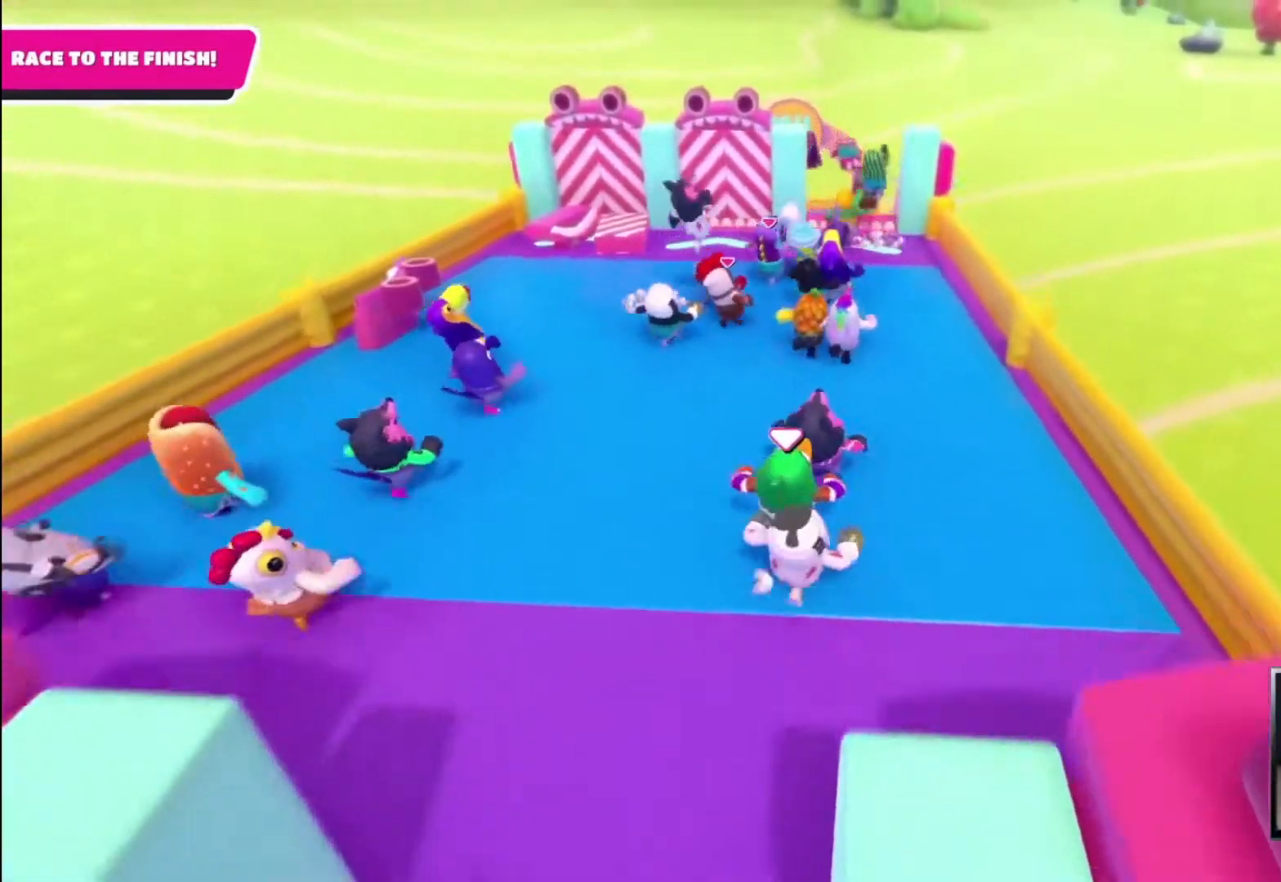
{"buttons": [], "left_stick": "up", "right_stick": "center", "events": []}
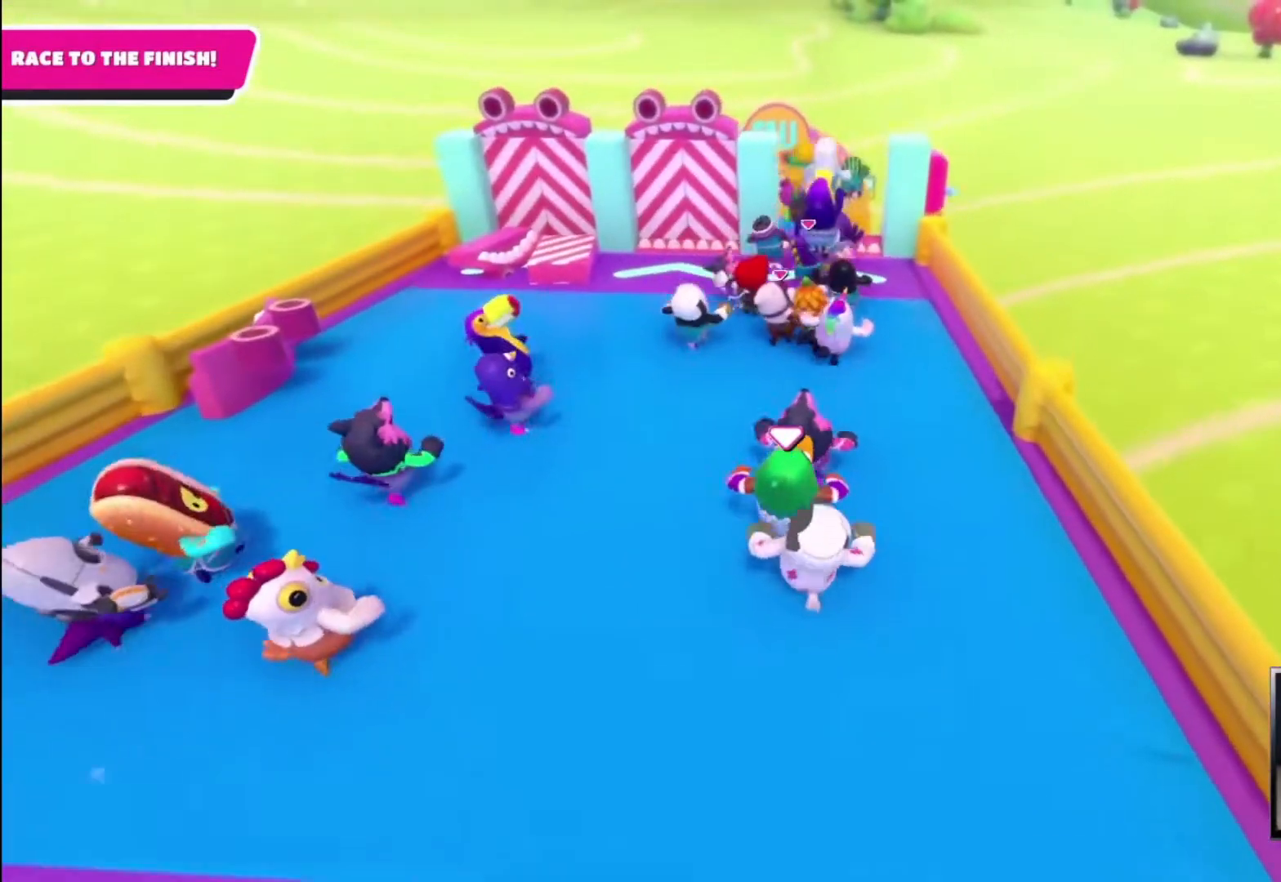
{"buttons": [], "left_stick": "up", "right_stick": "center", "events": []}
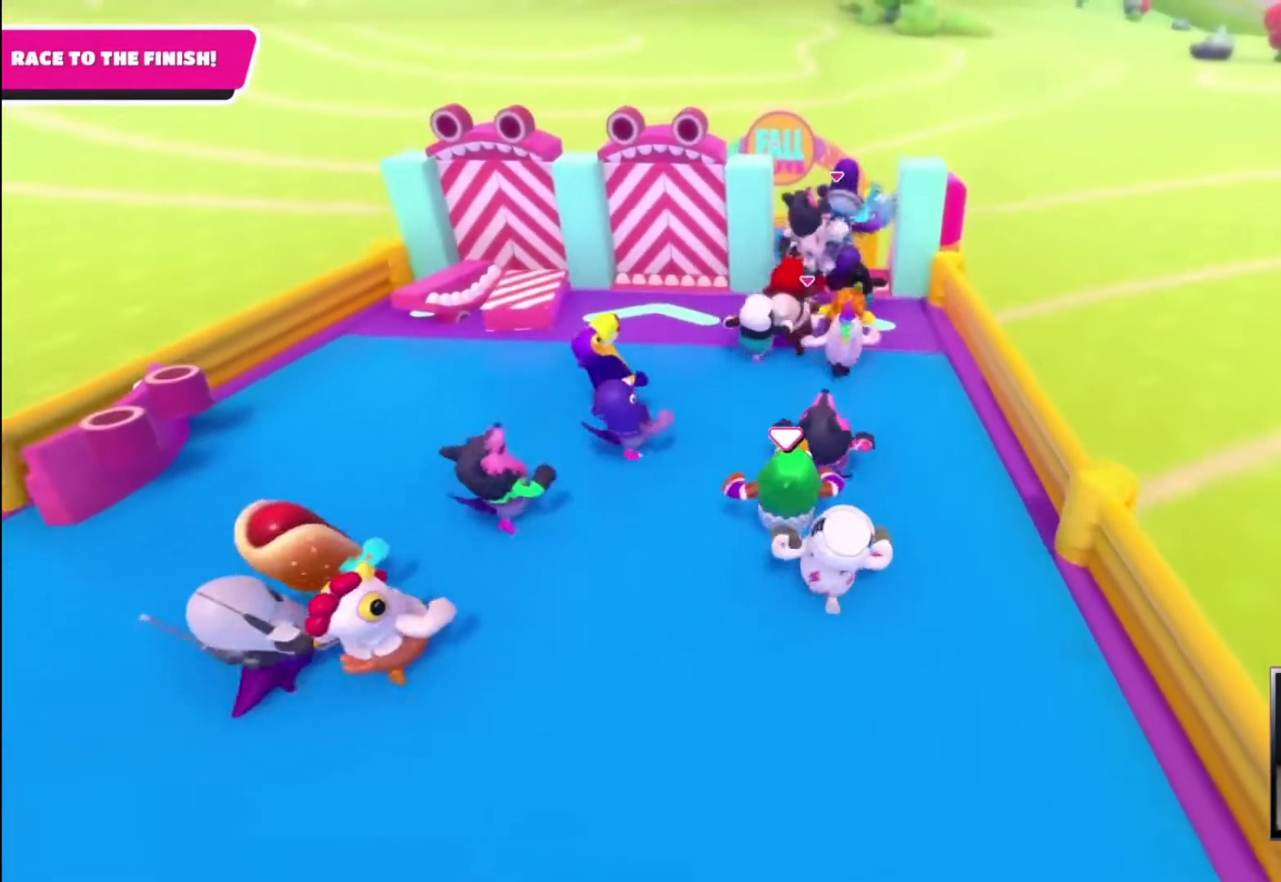
{"buttons": [], "left_stick": "up", "right_stick": "center", "events": []}
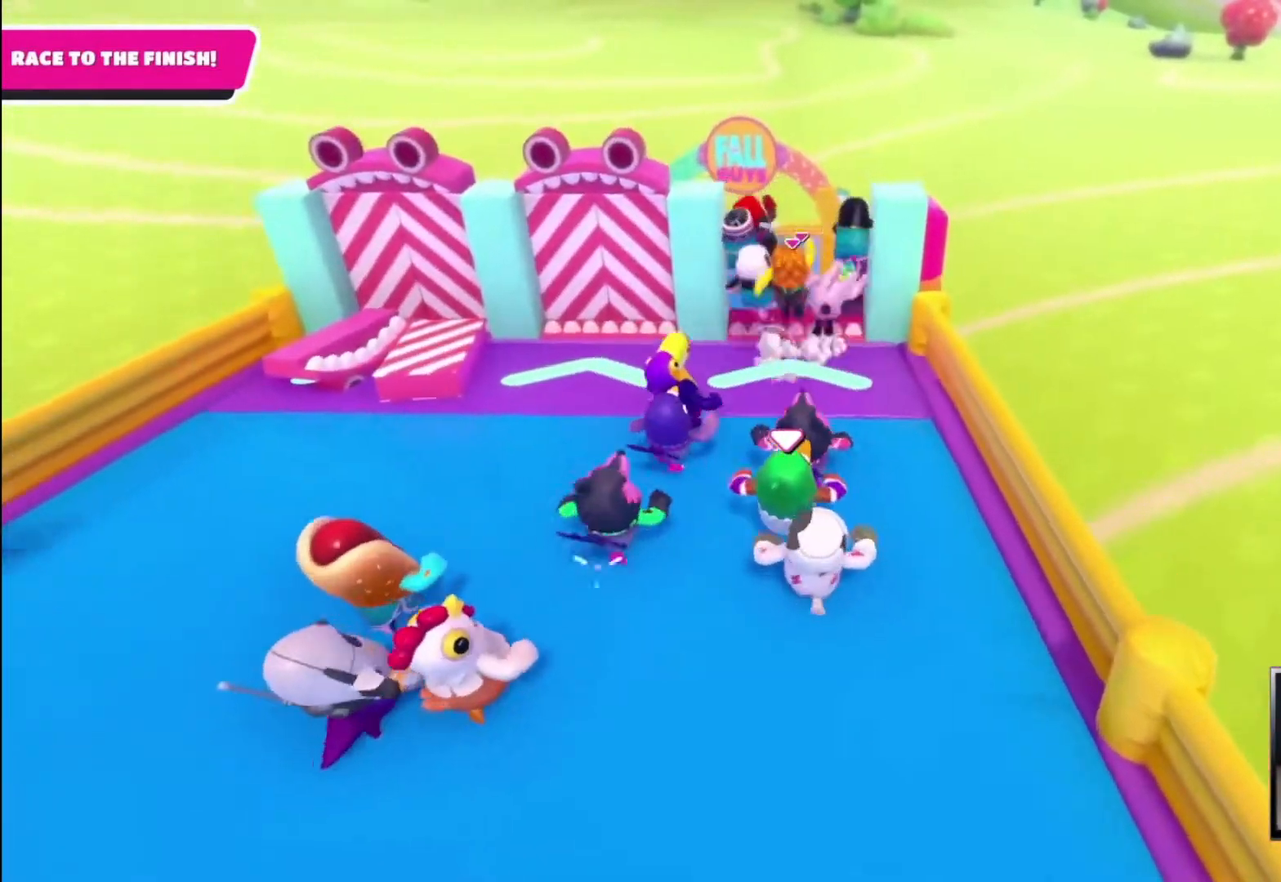
{"buttons": [], "left_stick": "up", "right_stick": "center", "events": []}
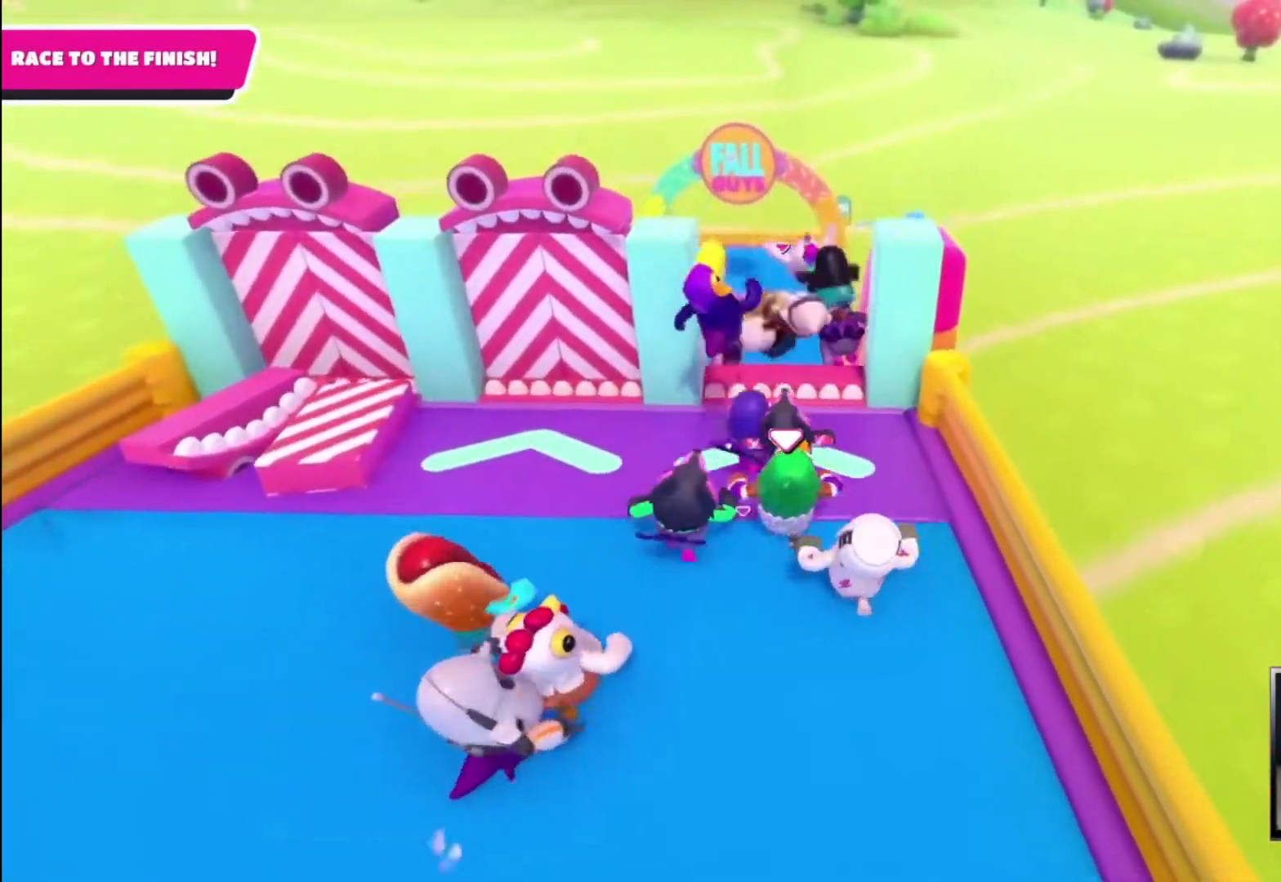
{"buttons": ["CROSS", "SQUARE"], "left_stick": "up", "right_stick": "center", "events": [[67, "CROSS", "down"], [367, "SQUARE", "down"]]}
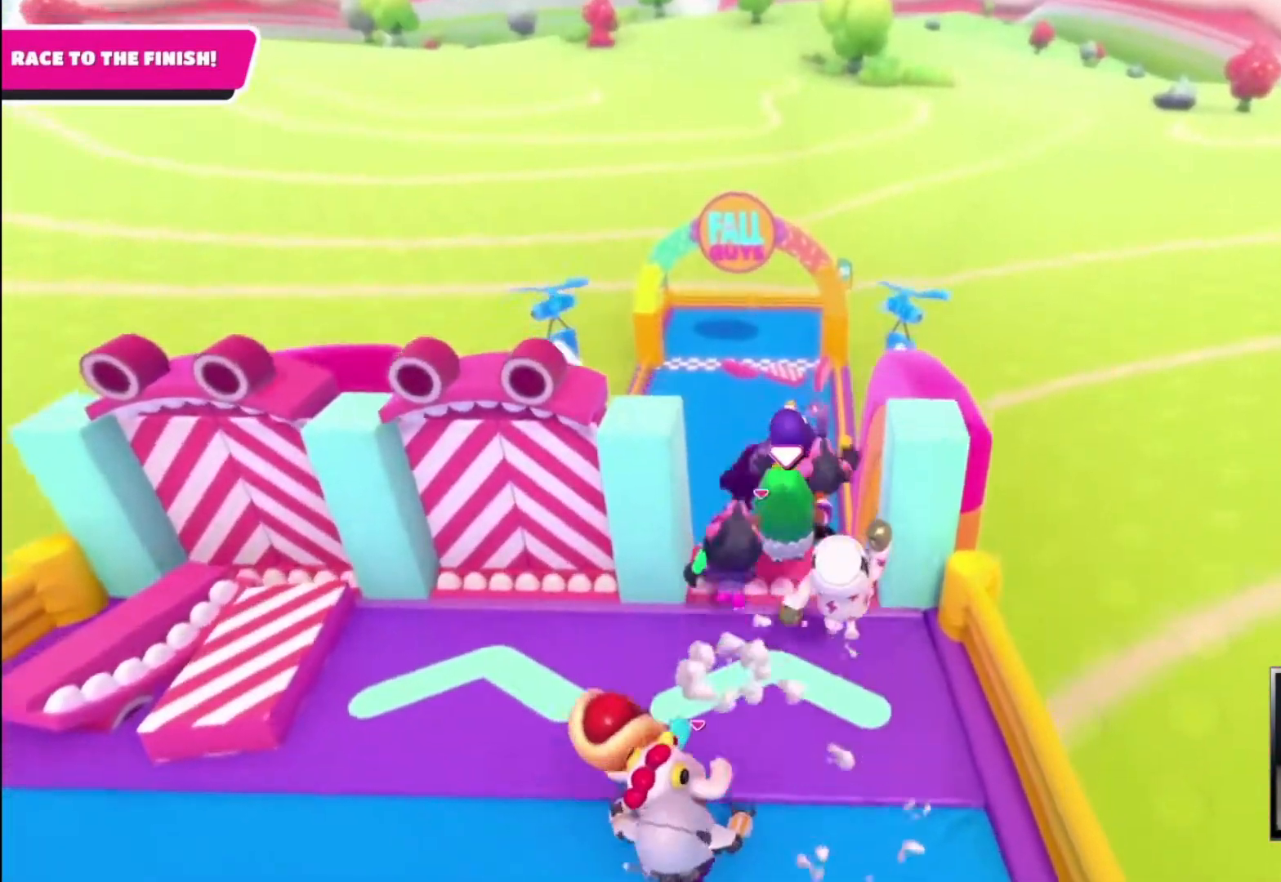
{"buttons": ["SQUARE"], "left_stick": "up", "right_stick": "center", "events": [[300, "CROSS", "up"]]}
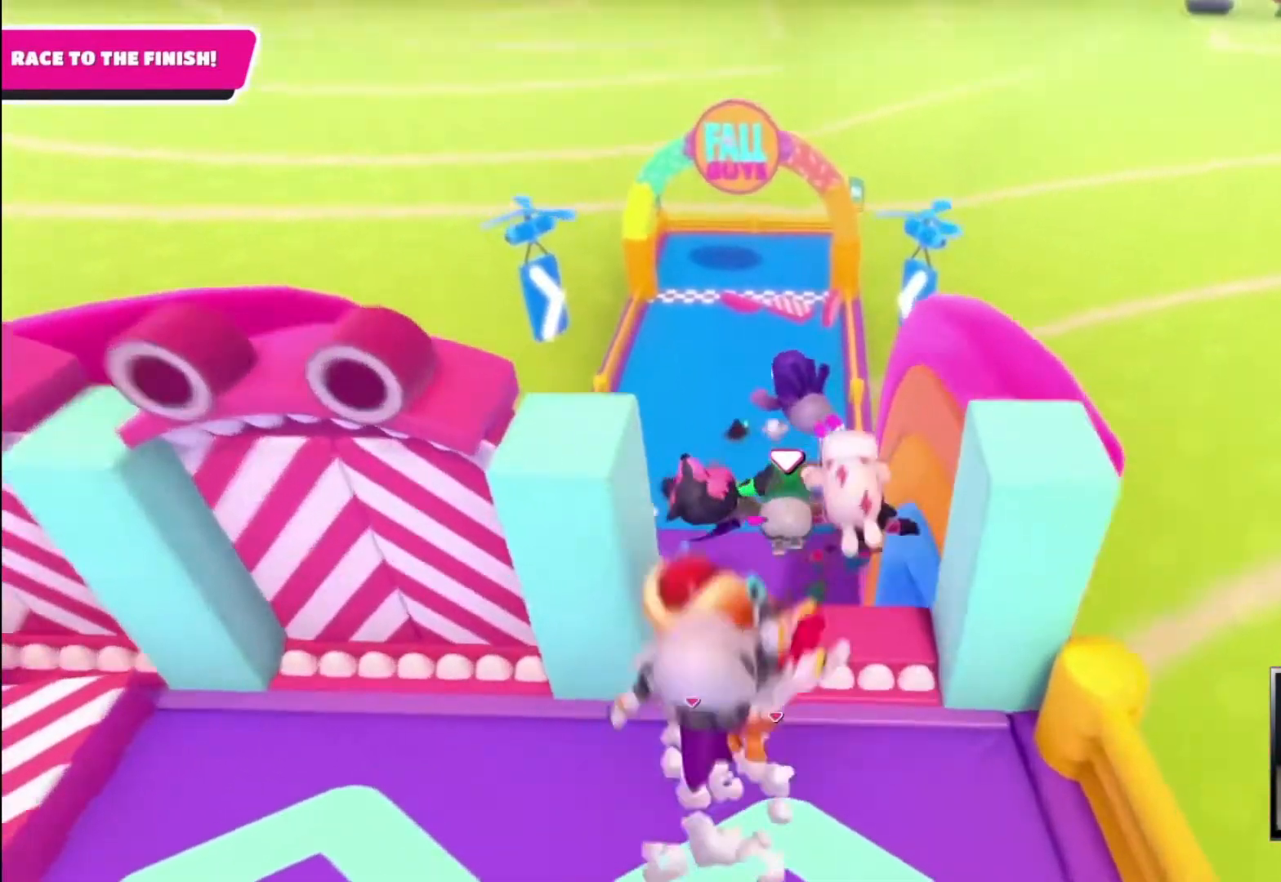
{"buttons": ["SQUARE"], "left_stick": "up", "right_stick": "center", "events": [[100, "SQUARE", "up"], [167, "SQUARE", "down"], [233, "SQUARE", "up"], [300, "SQUARE", "down"], [400, "SQUARE", "up"], [433, "SQUARE", "down"]]}
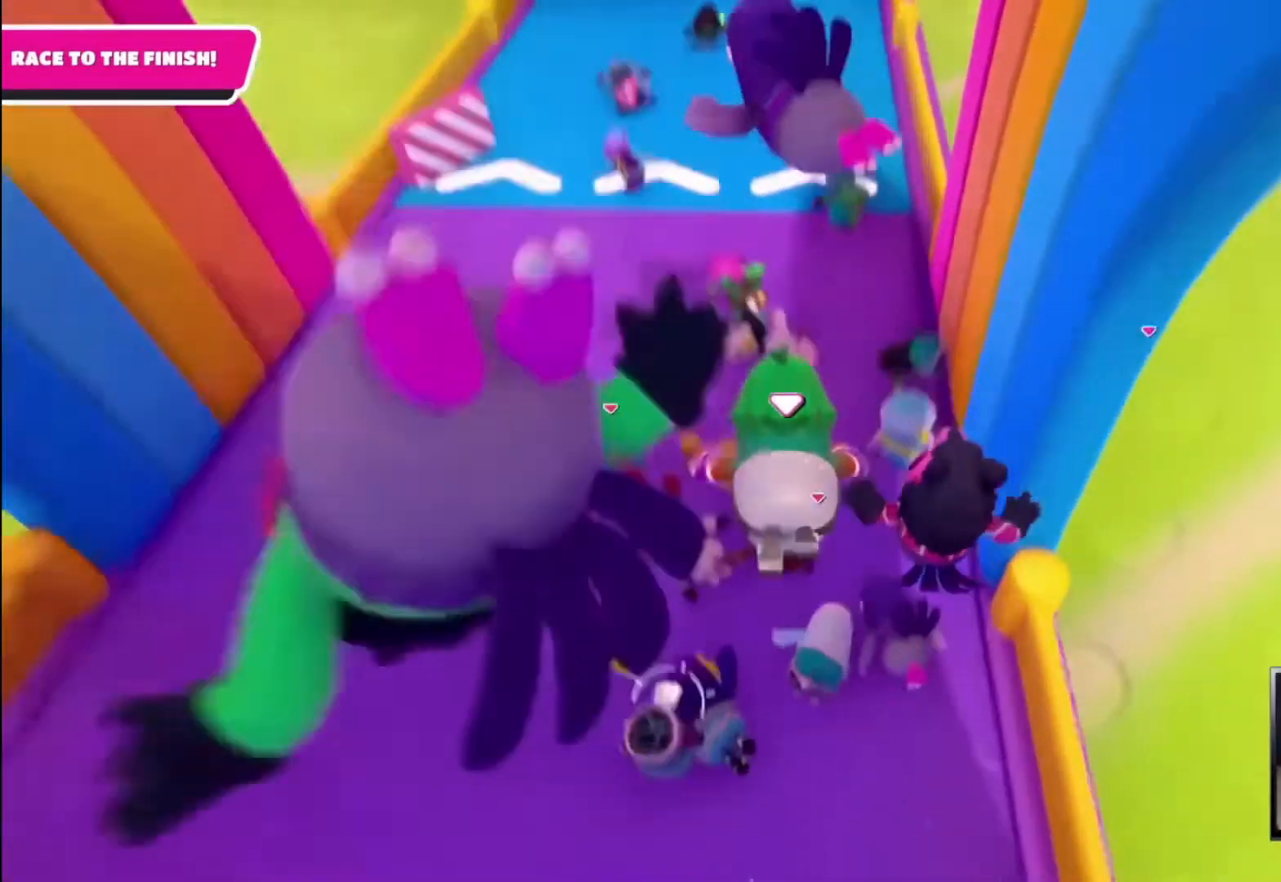
{"buttons": [], "left_stick": "up", "right_stick": "center", "events": [[33, "SQUARE", "up"], [100, "SQUARE", "down"], [200, "SQUARE", "up"], [267, "SQUARE", "down"], [333, "SQUARE", "up"]]}
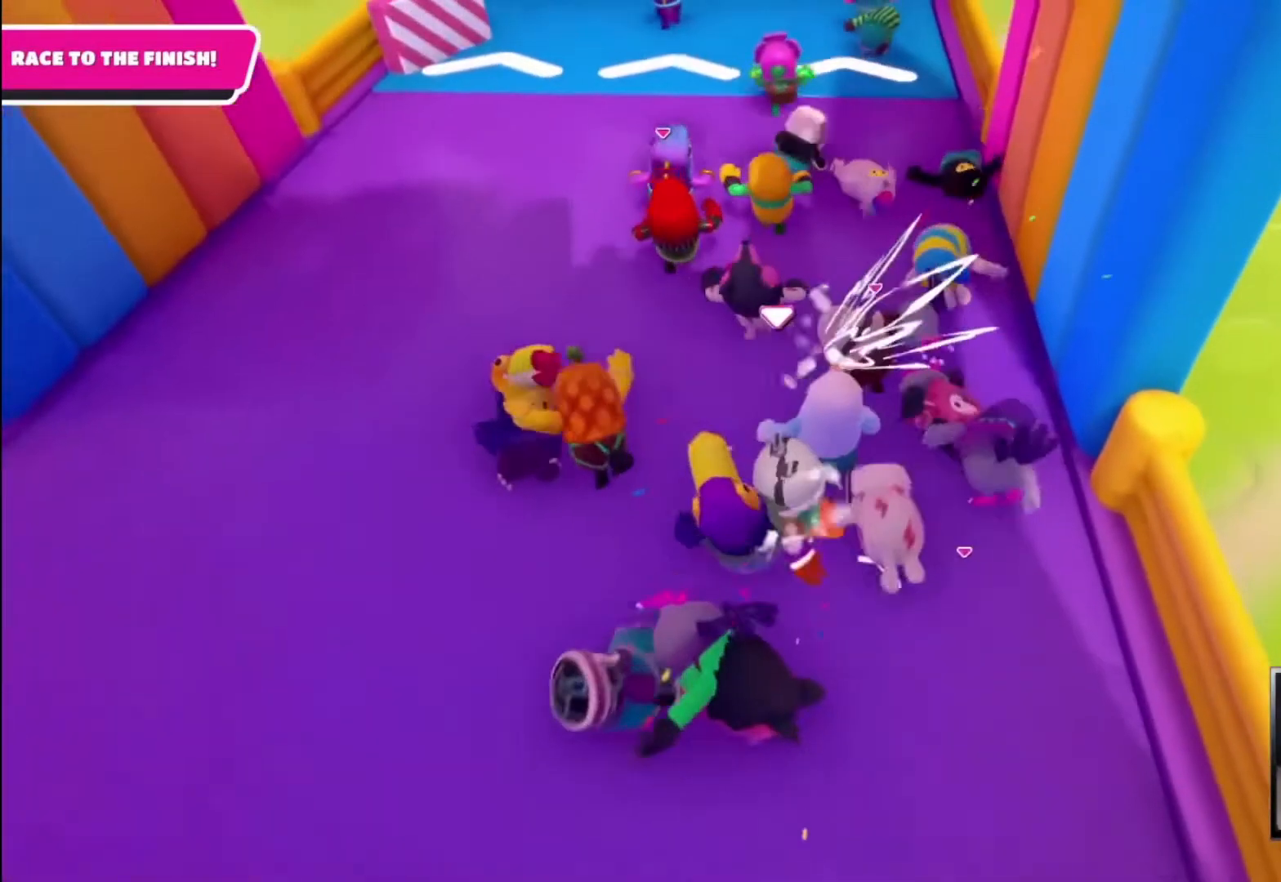
{"buttons": [], "left_stick": "up", "right_stick": "center", "events": []}
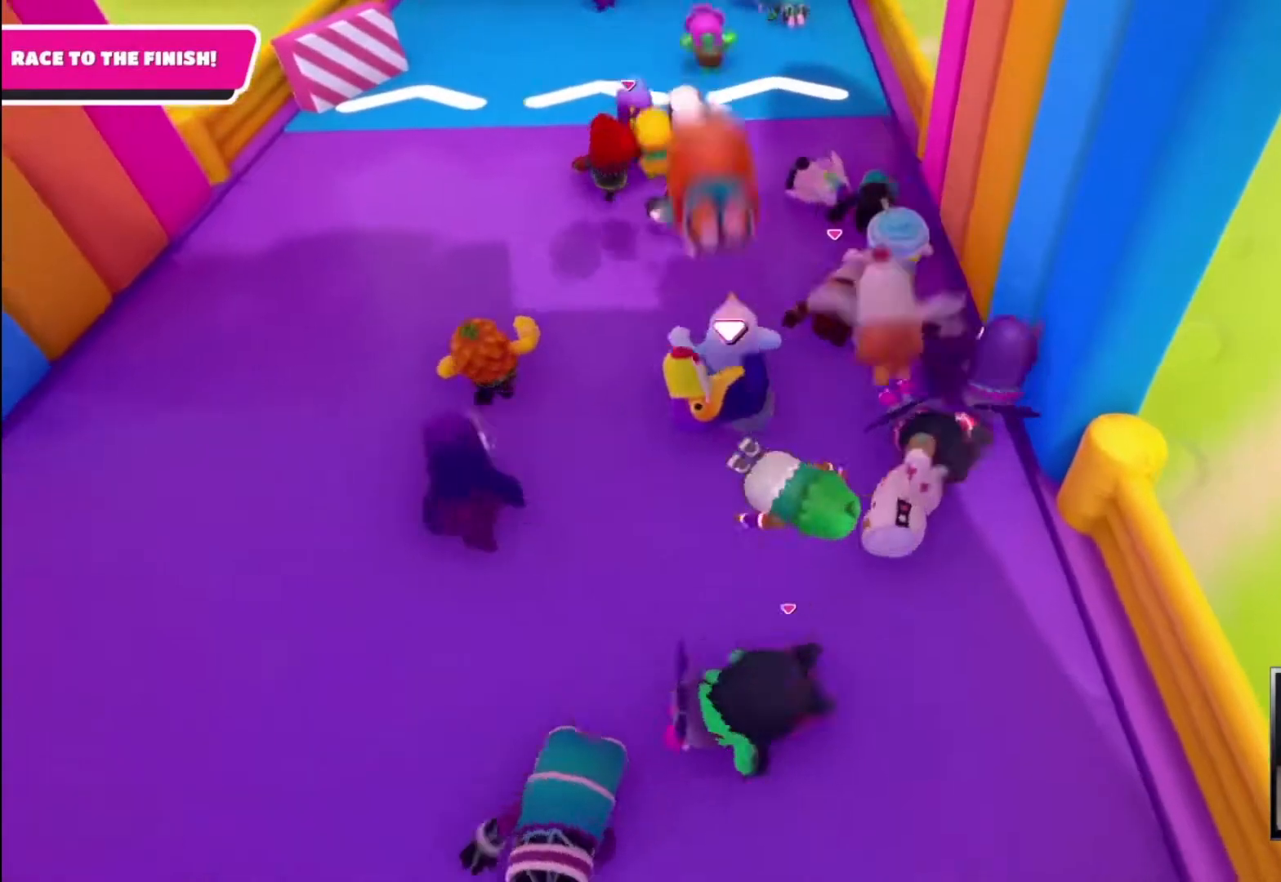
{"buttons": [], "left_stick": "up", "right_stick": "center", "events": []}
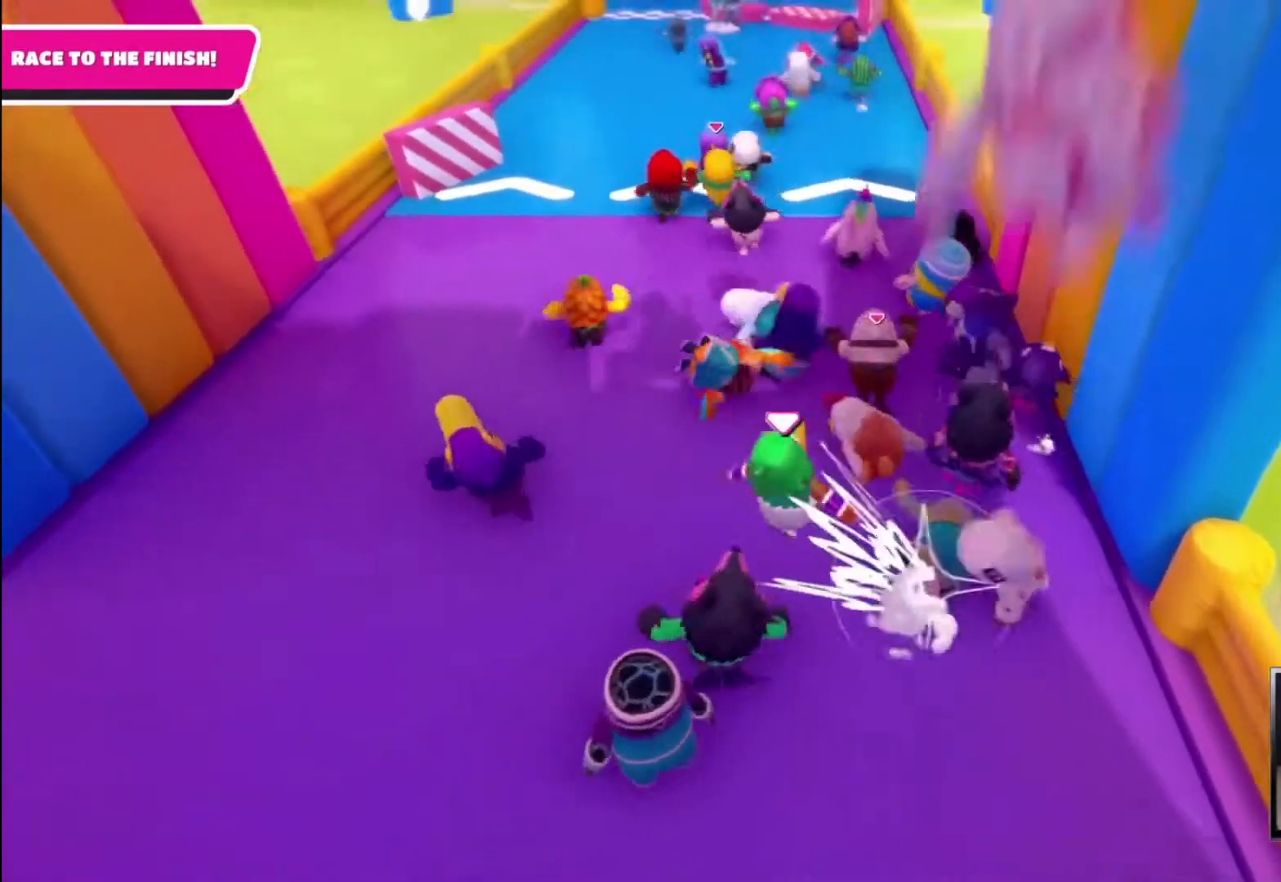
{"buttons": [], "left_stick": "up", "right_stick": "center", "events": []}
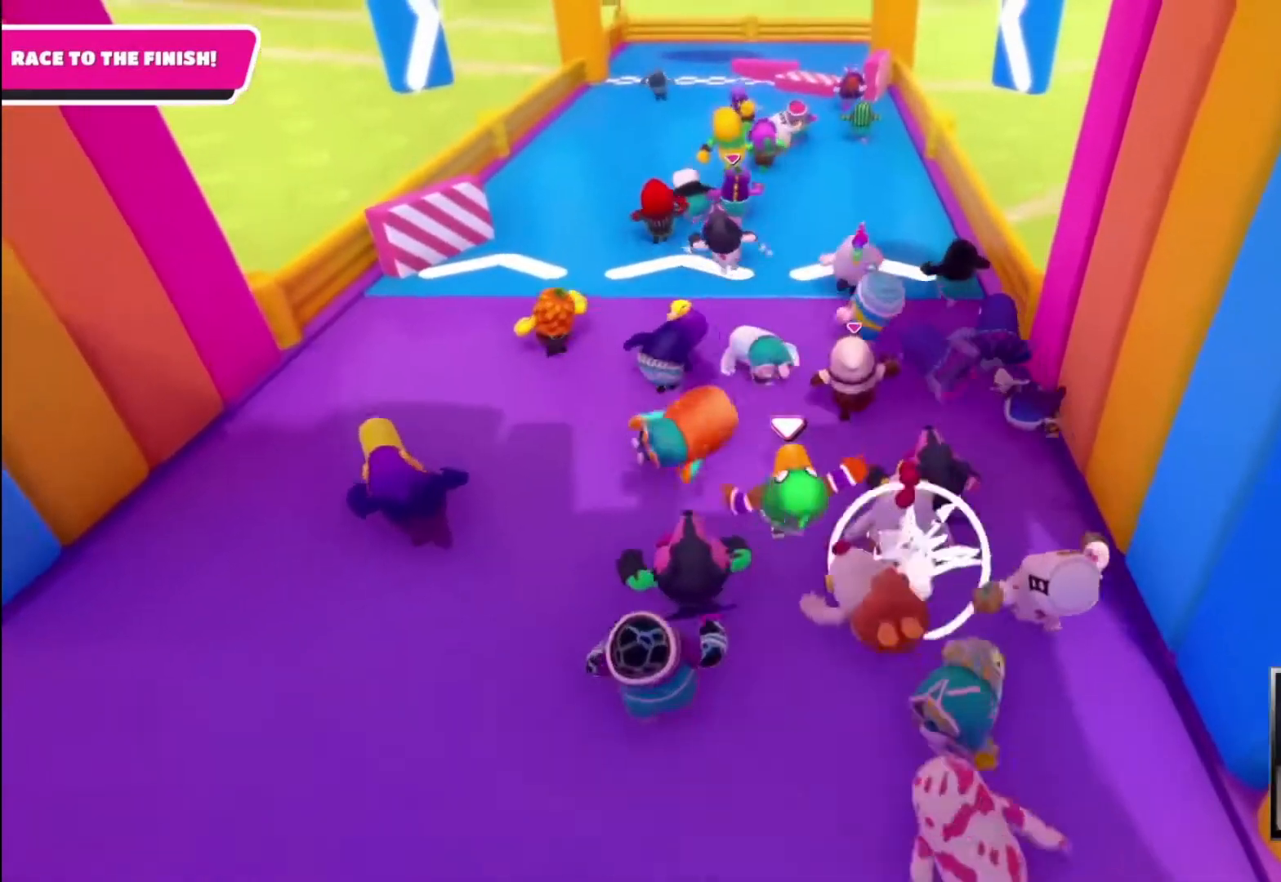
{"buttons": [], "left_stick": "up", "right_stick": "center", "events": []}
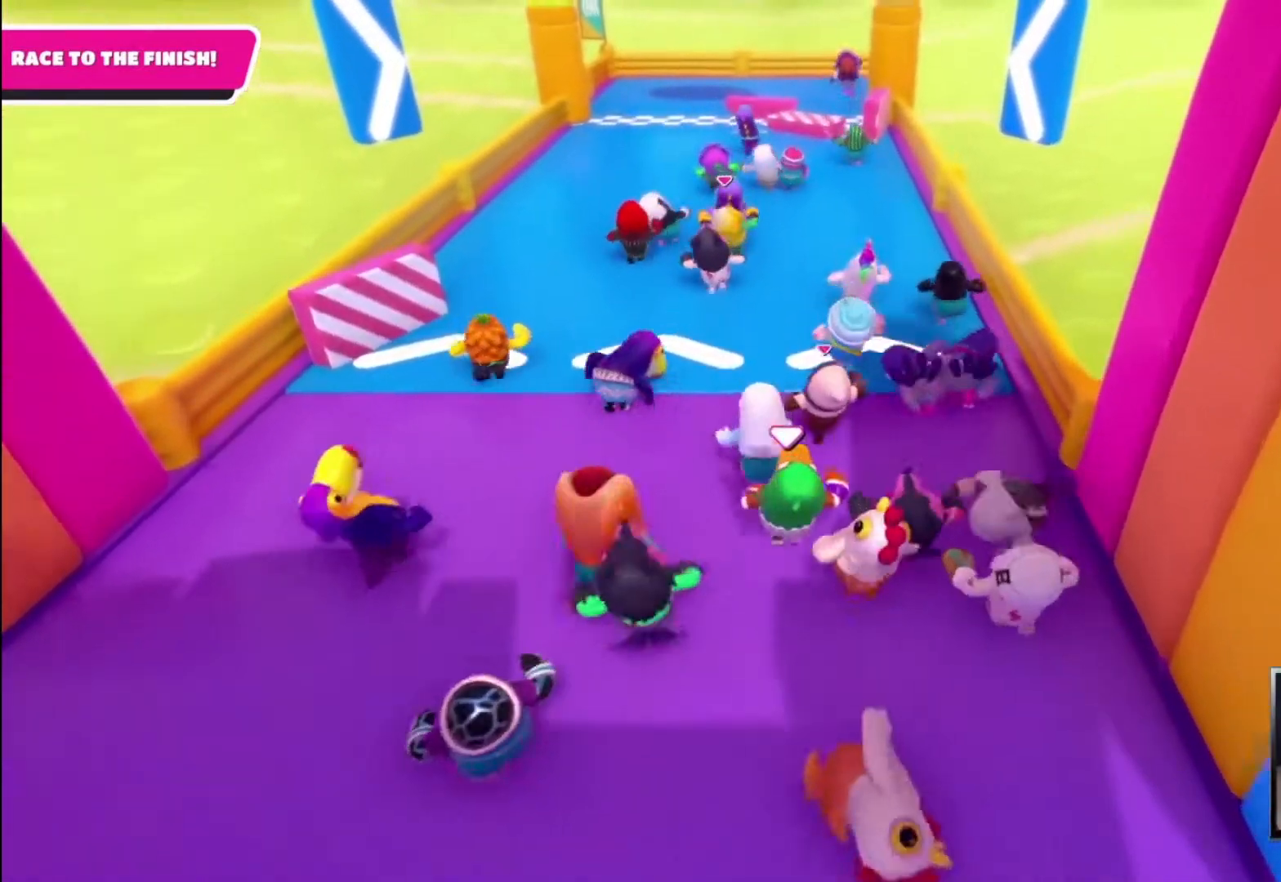
{"buttons": [], "left_stick": "up", "right_stick": "center", "events": [[100, "right_stick", "down"], [200, "right_stick", "center"]]}
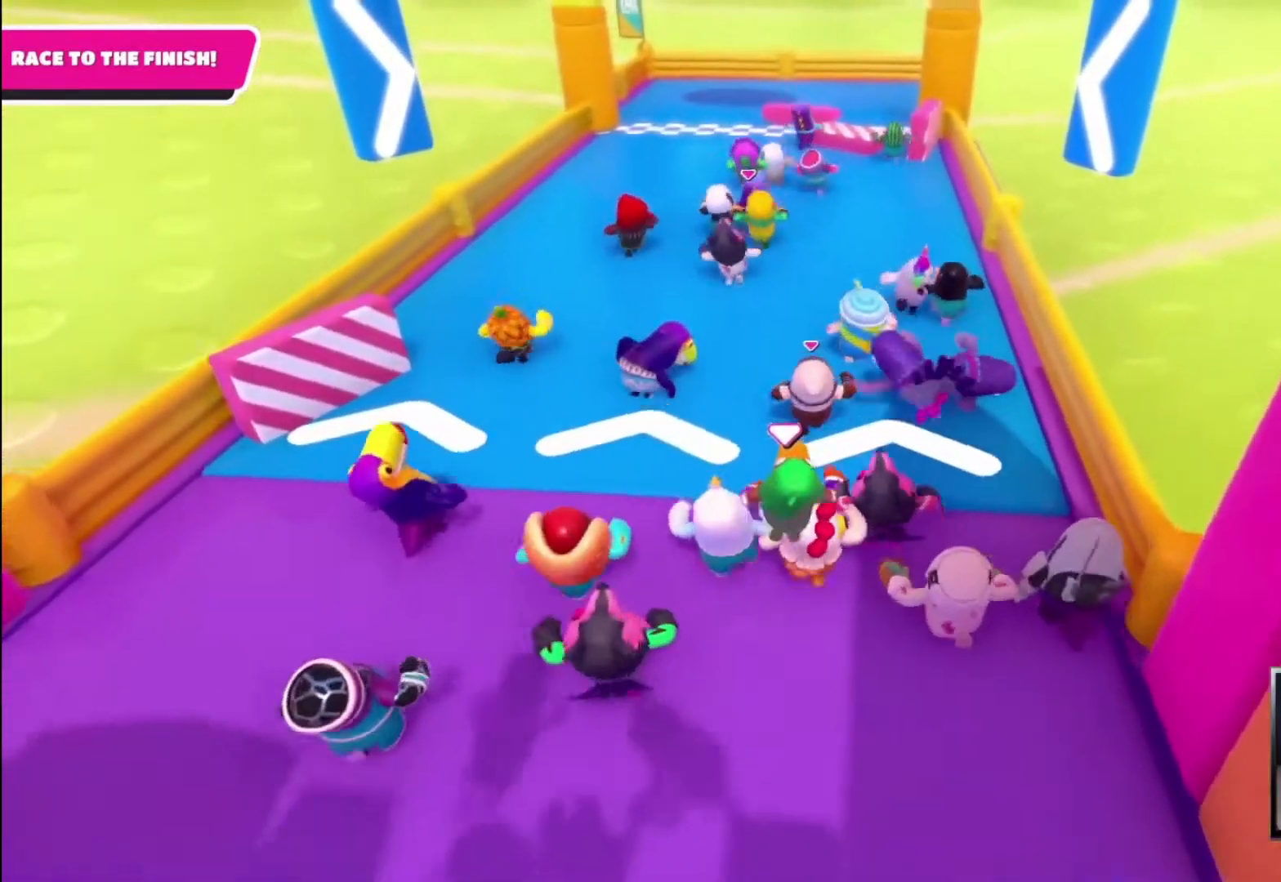
{"buttons": [], "left_stick": "up", "right_stick": "center", "events": []}
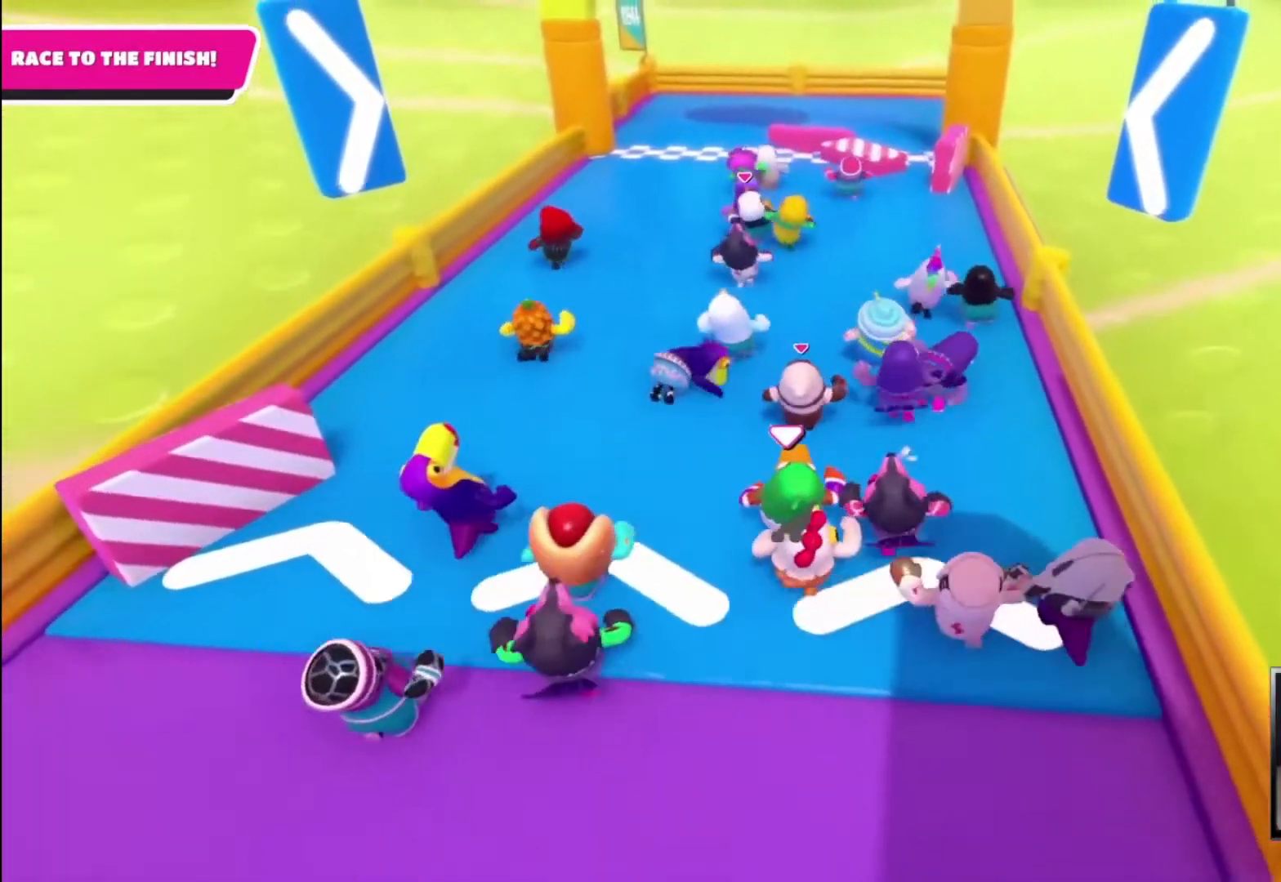
{"buttons": [], "left_stick": "up", "right_stick": "center", "events": []}
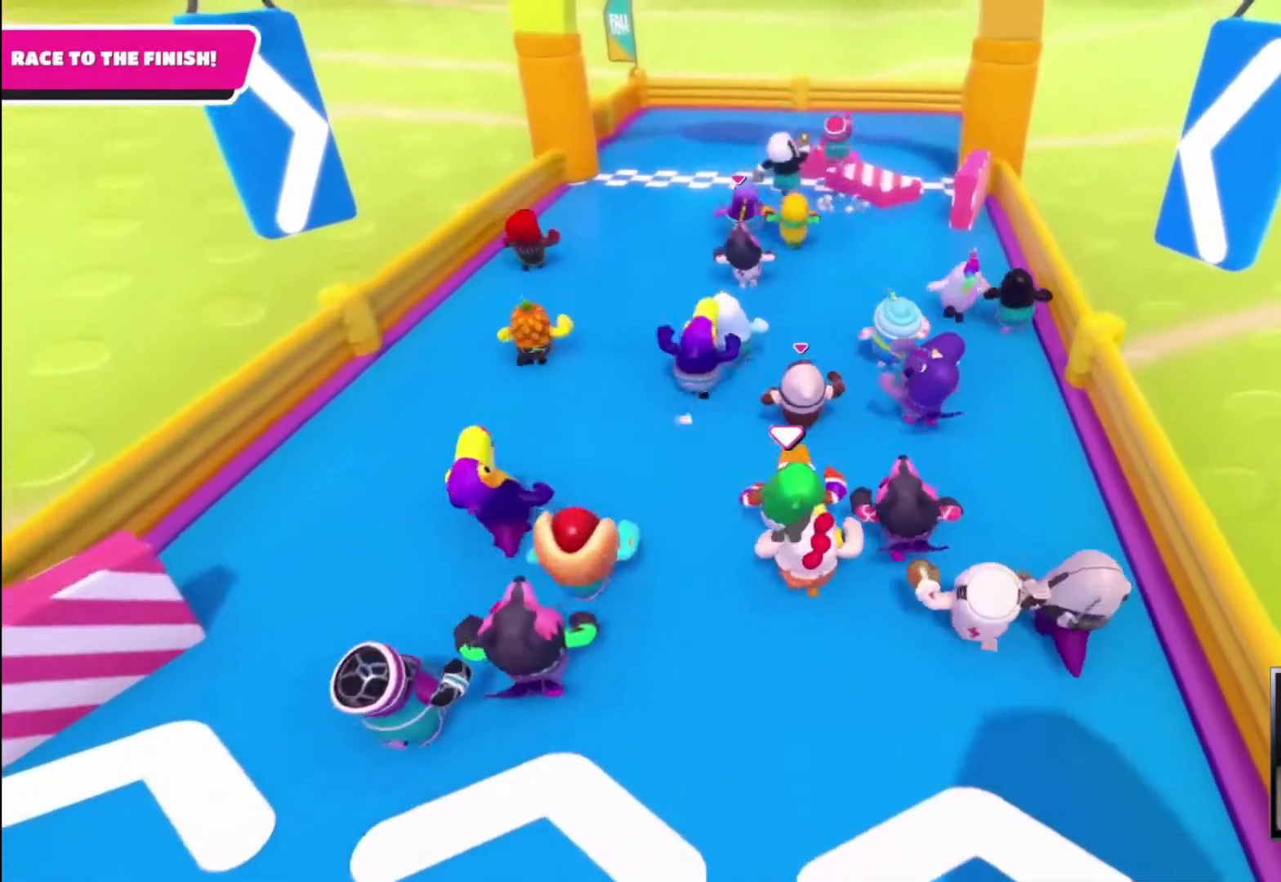
{"buttons": [], "left_stick": "up", "right_stick": "center", "events": []}
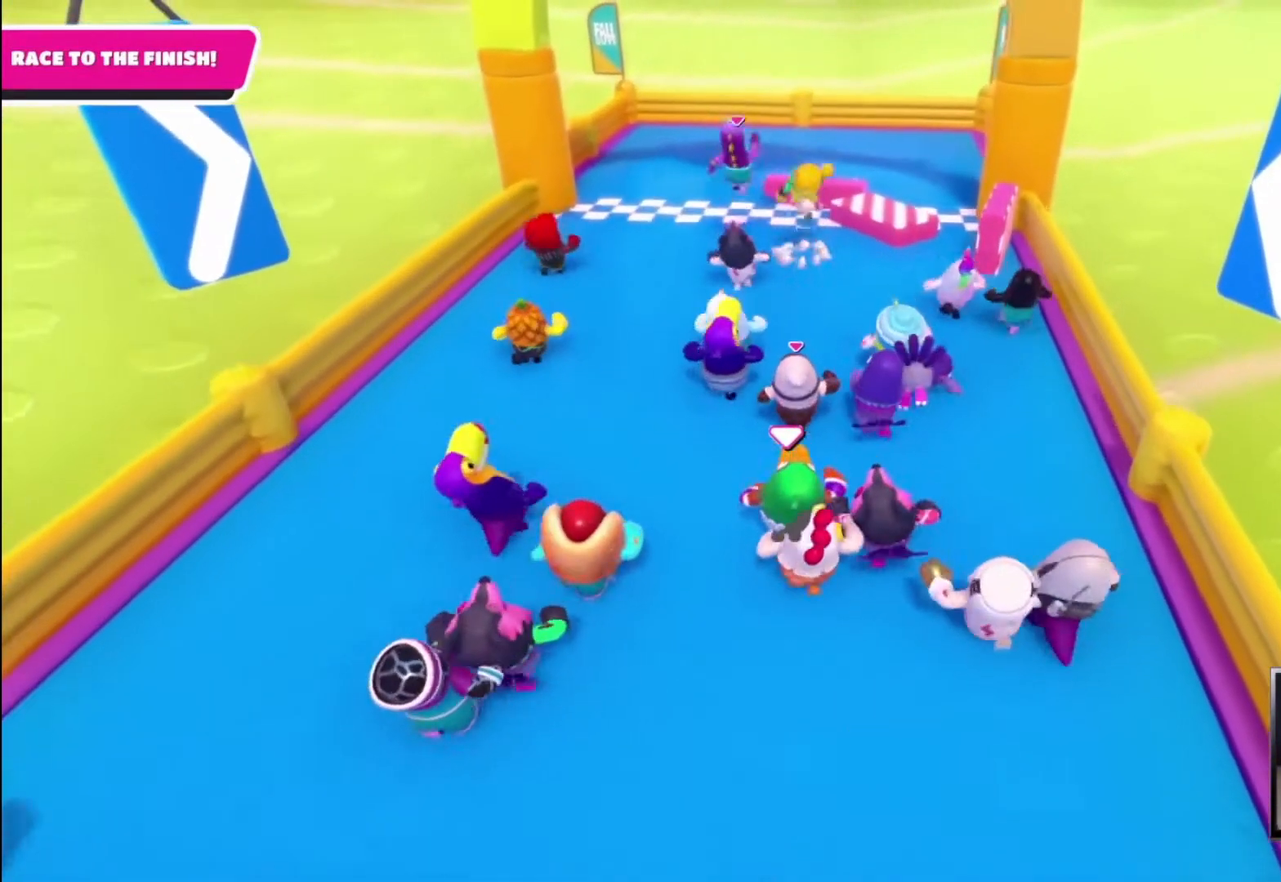
{"buttons": [], "left_stick": "up", "right_stick": "center", "events": []}
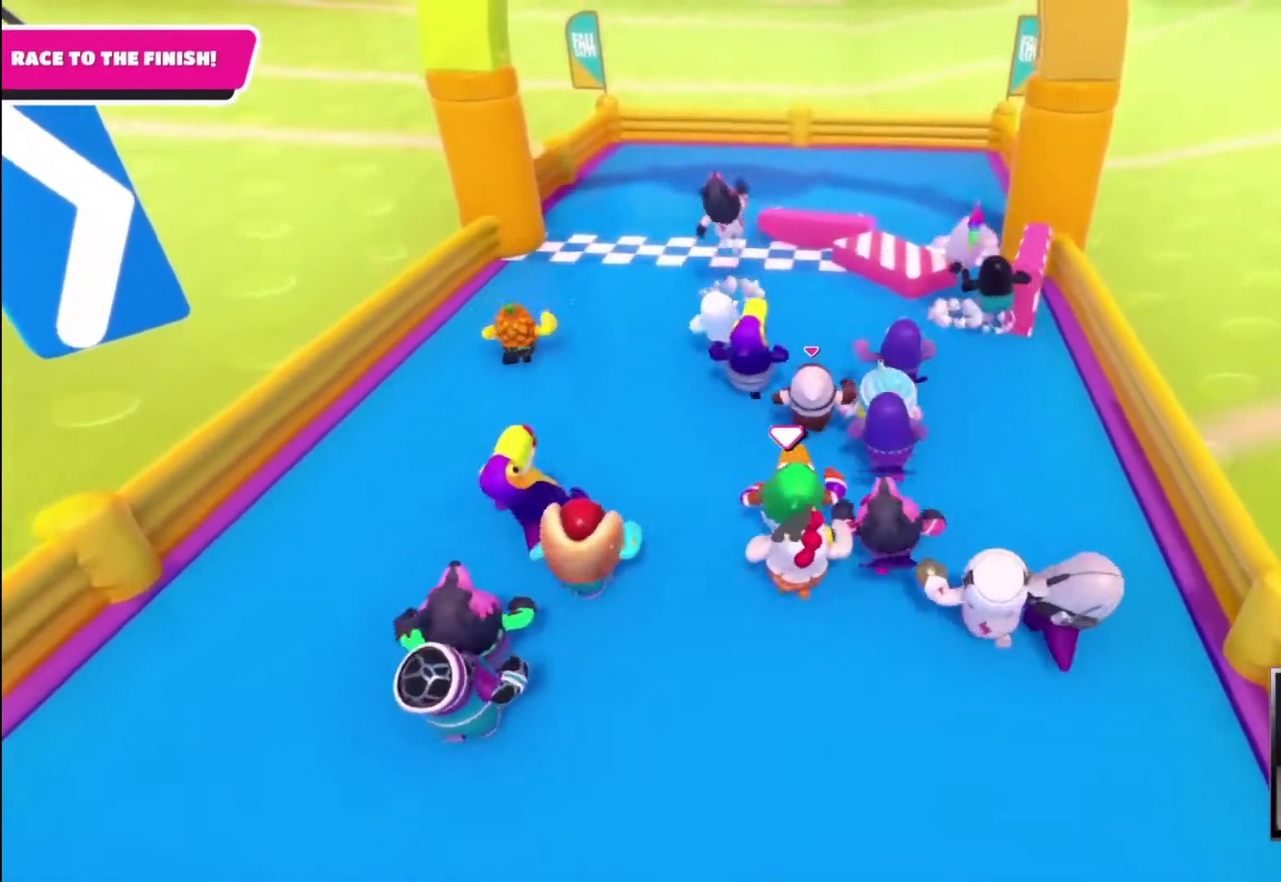
{"buttons": [], "left_stick": "up", "right_stick": "center", "events": []}
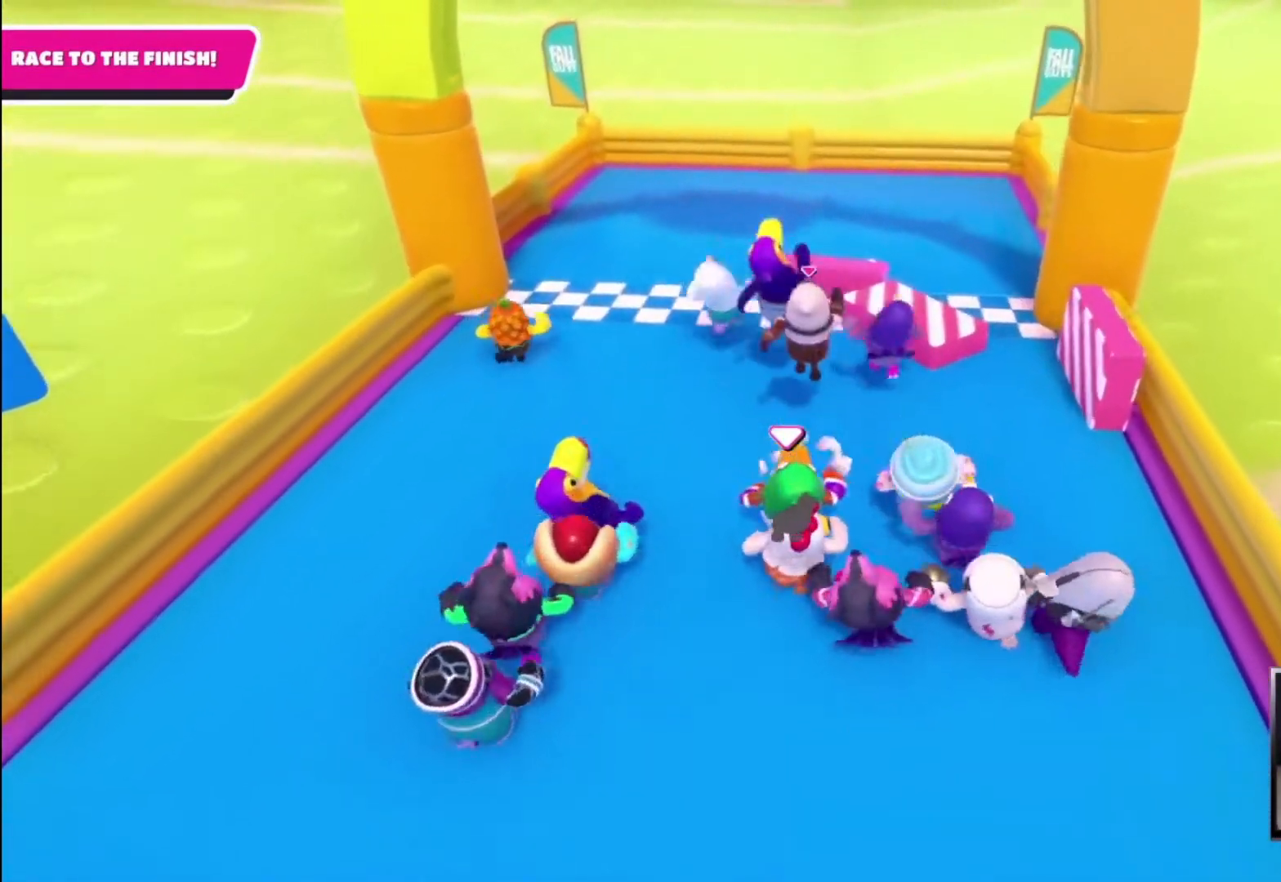
{"buttons": [], "left_stick": "up", "right_stick": "center", "events": []}
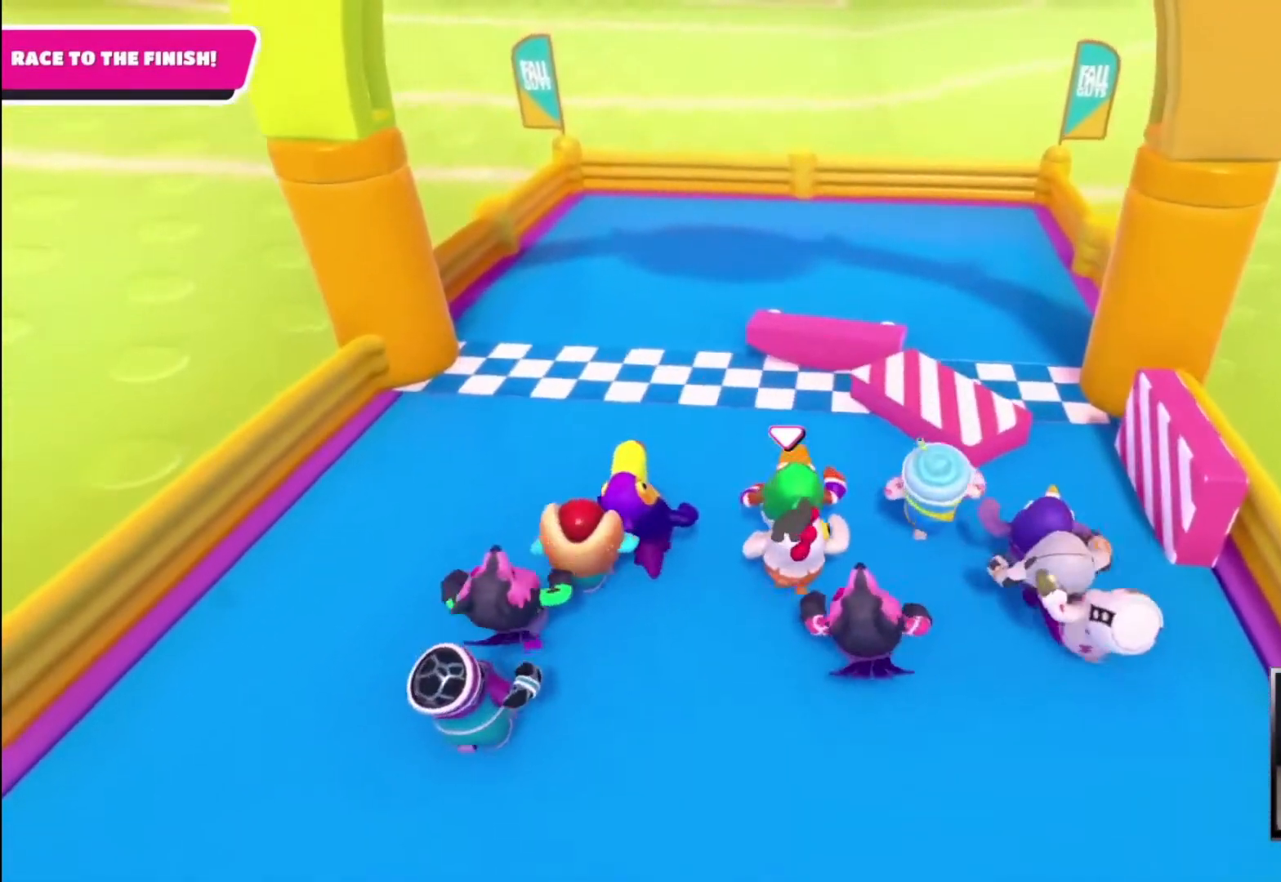
{"buttons": ["CROSS", "SQUARE"], "left_stick": "up", "right_stick": "center", "events": [[200, "CROSS", "down"], [400, "SQUARE", "down"]]}
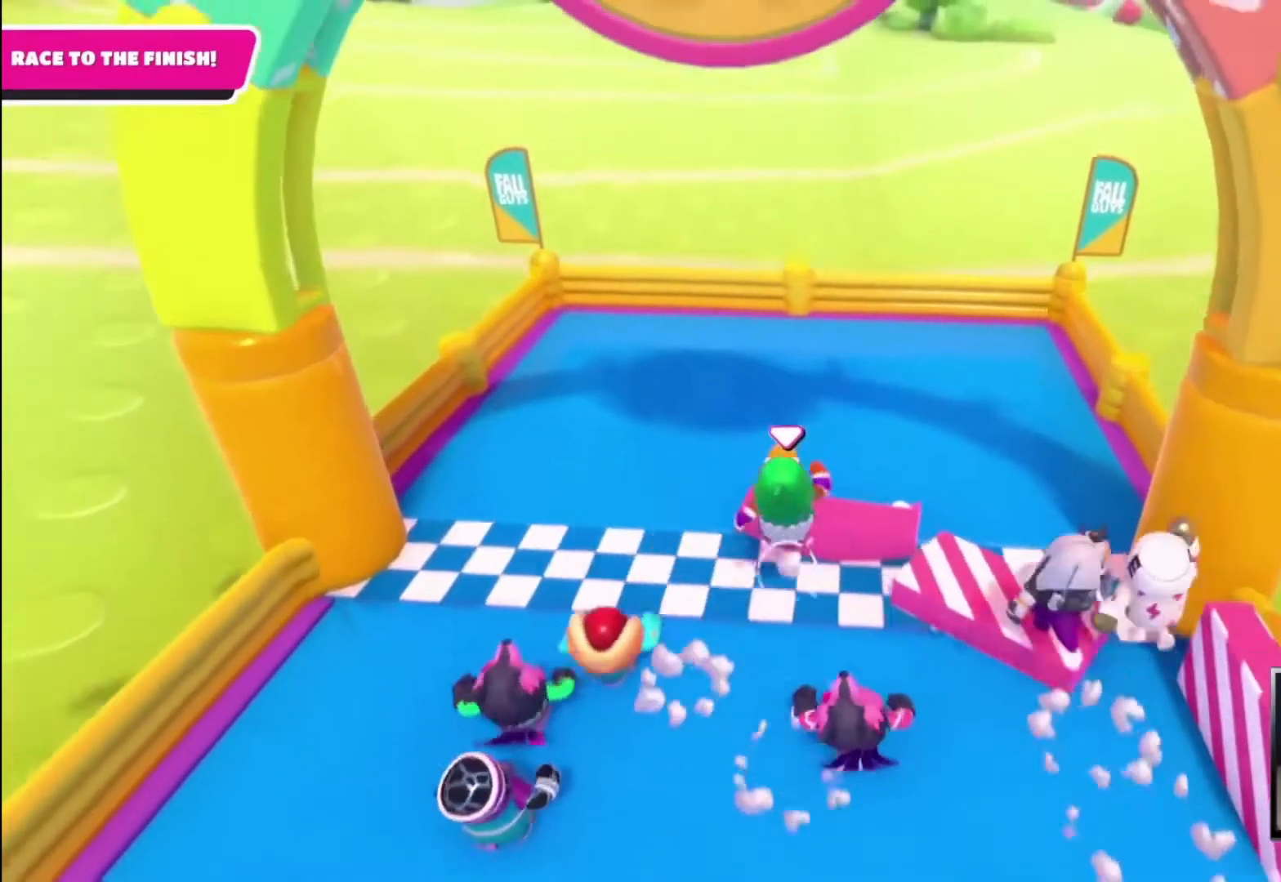
{"buttons": [], "left_stick": "up", "right_stick": "center", "events": [[367, "SQUARE", "up"], [467, "CROSS", "up"]]}
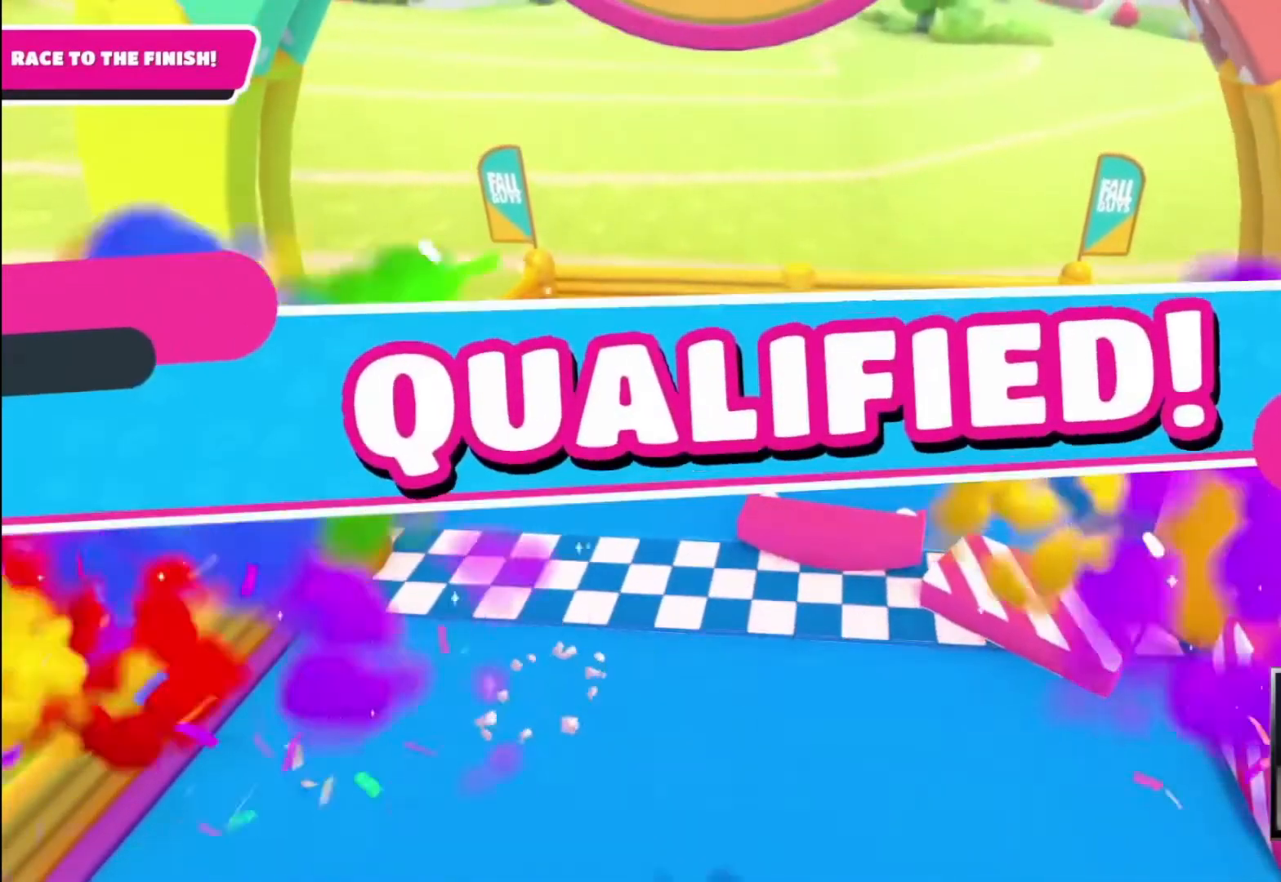
{"buttons": [], "left_stick": "center", "right_stick": "center", "events": [[100, "left_stick", "center"]]}